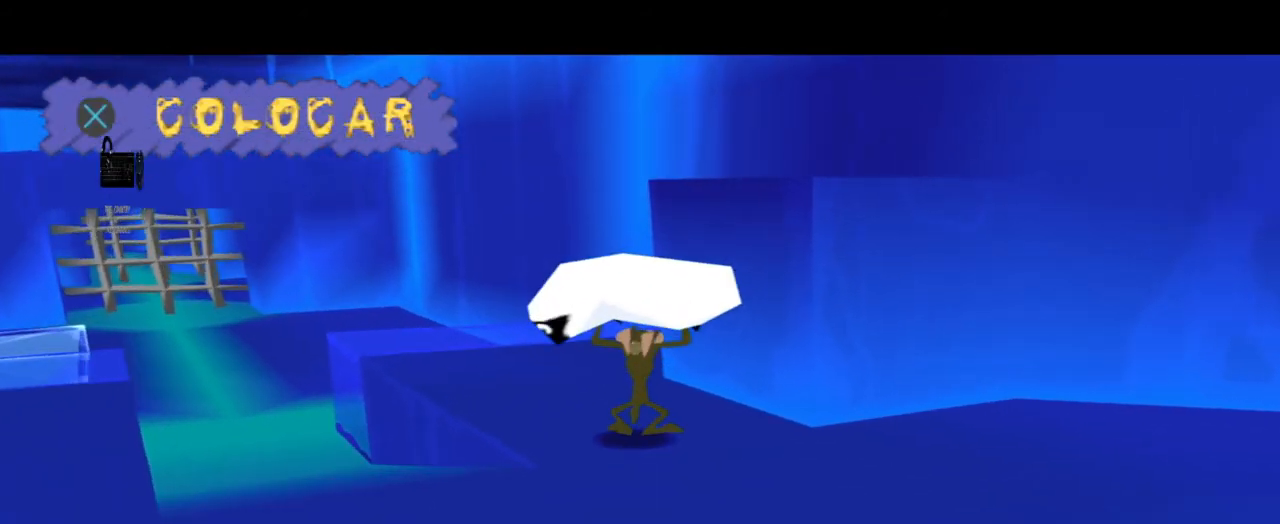
Gameplay with a controller (PlayStation layout); each line is a JSON object with the inputs held at the frame after it. "events" lists button and stick changes between this image and that frame as [ms after this image, input, new state], when the widget could be followed in between. Not read: L3 R3.
{"buttons": [], "left_stick": "down-left", "right_stick": "center", "events": [[167, "left_stick", "down"], [468, "left_stick", "down-left"]]}
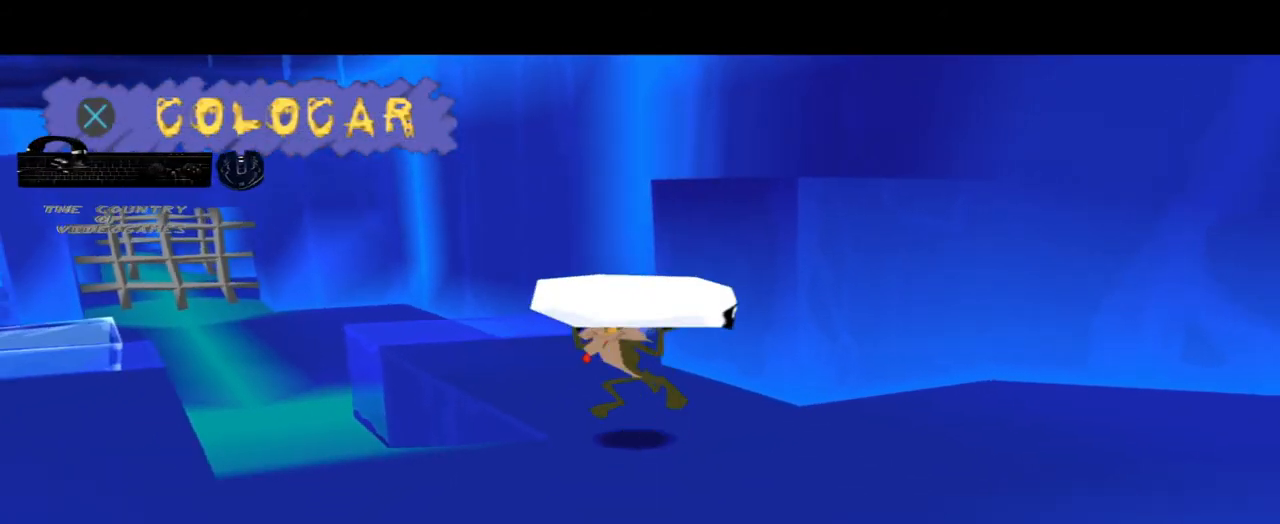
{"buttons": [], "left_stick": "left", "right_stick": "center", "events": [[133, "left_stick", "left"]]}
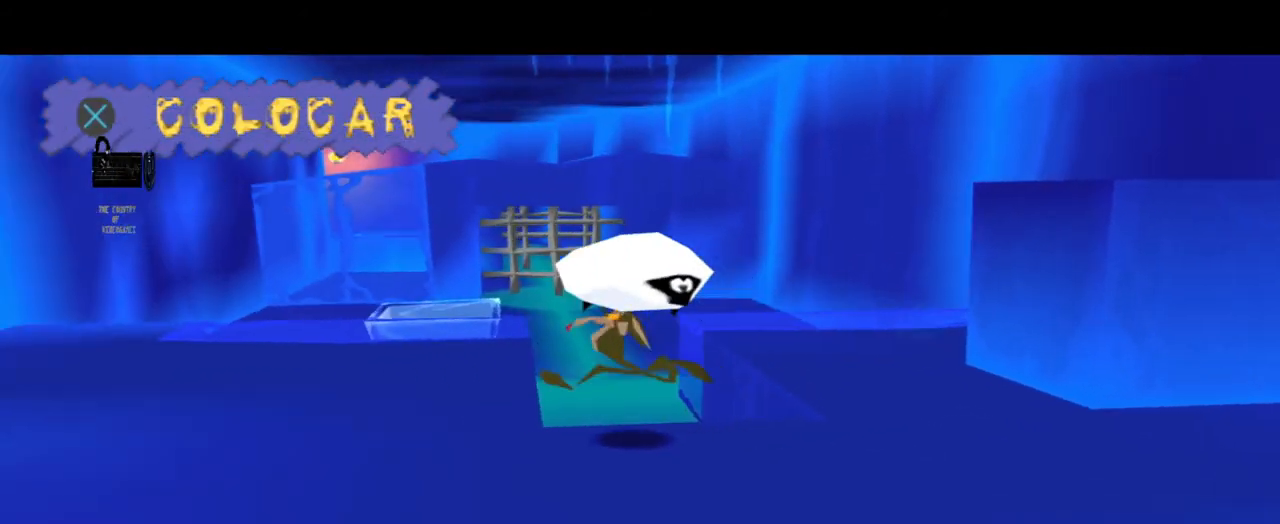
{"buttons": [], "left_stick": "up", "right_stick": "center", "events": [[234, "left_stick", "up"]]}
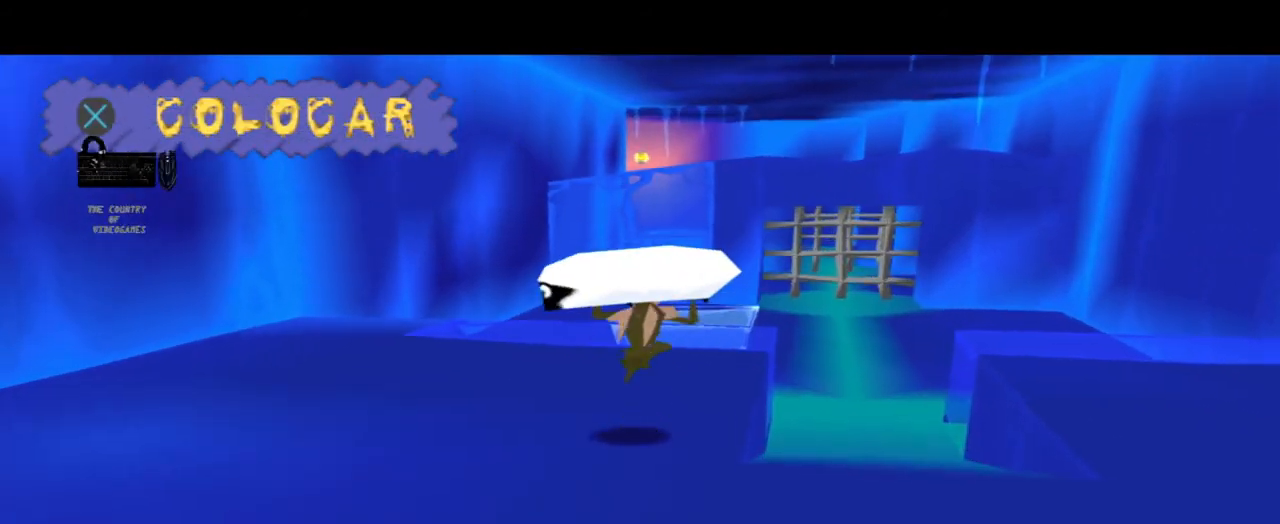
{"buttons": [], "left_stick": "up", "right_stick": "center", "events": []}
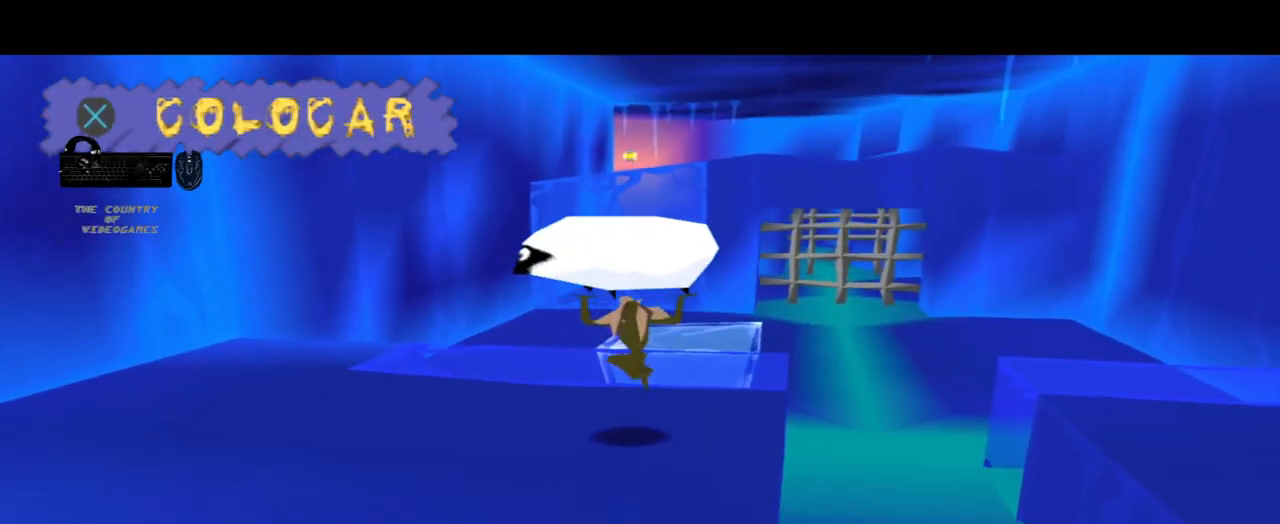
{"buttons": [], "left_stick": "center", "right_stick": "center", "events": [[301, "left_stick", "center"]]}
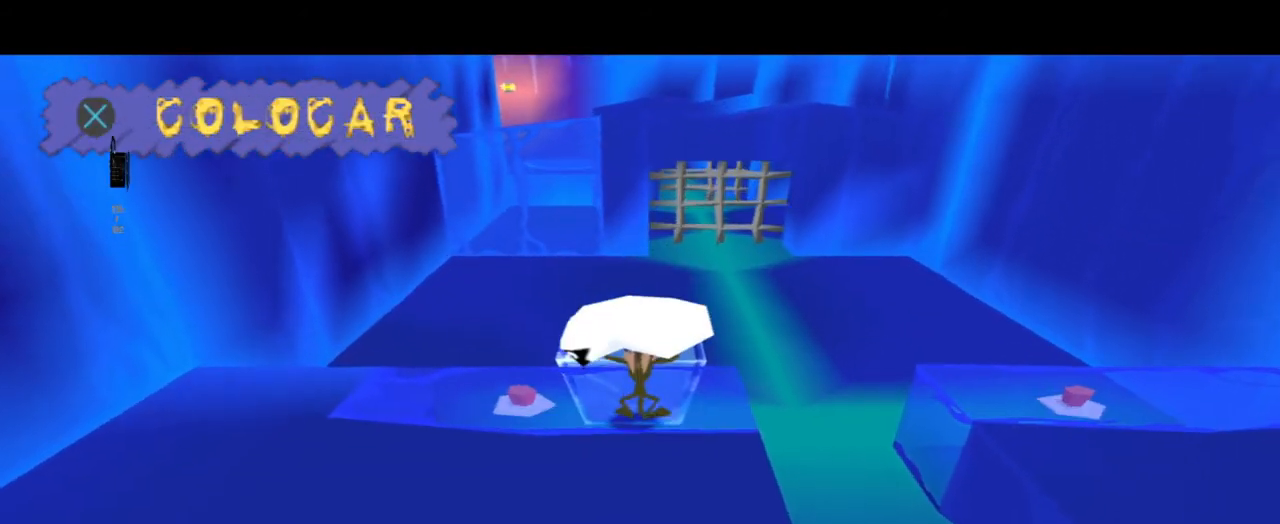
{"buttons": [], "left_stick": "center", "right_stick": "center", "events": []}
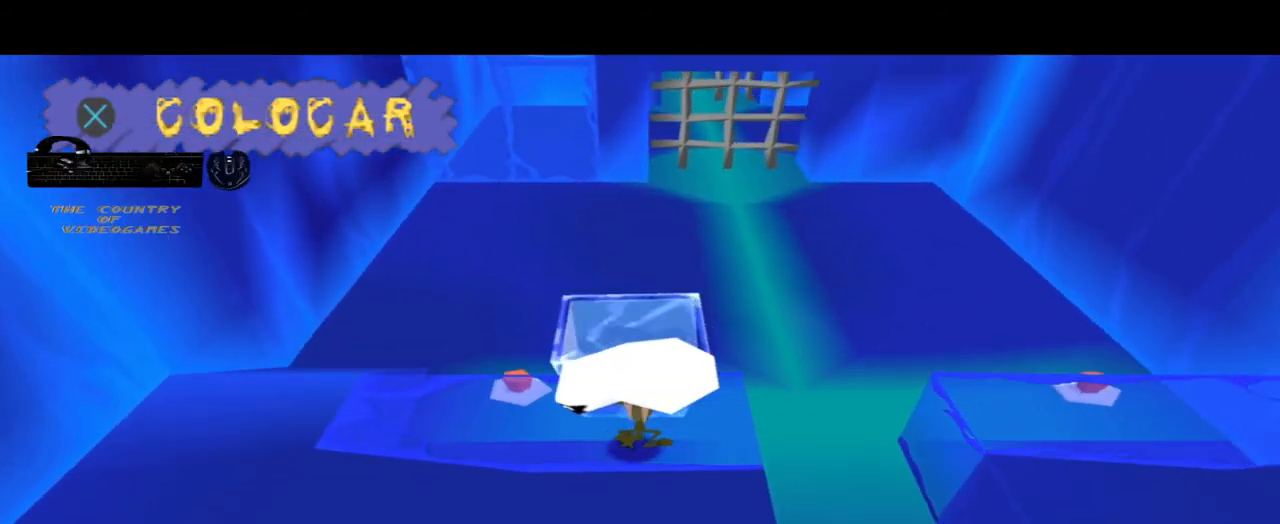
{"buttons": [], "left_stick": "center", "right_stick": "center", "events": [[67, "left_stick", "up"], [434, "left_stick", "center"]]}
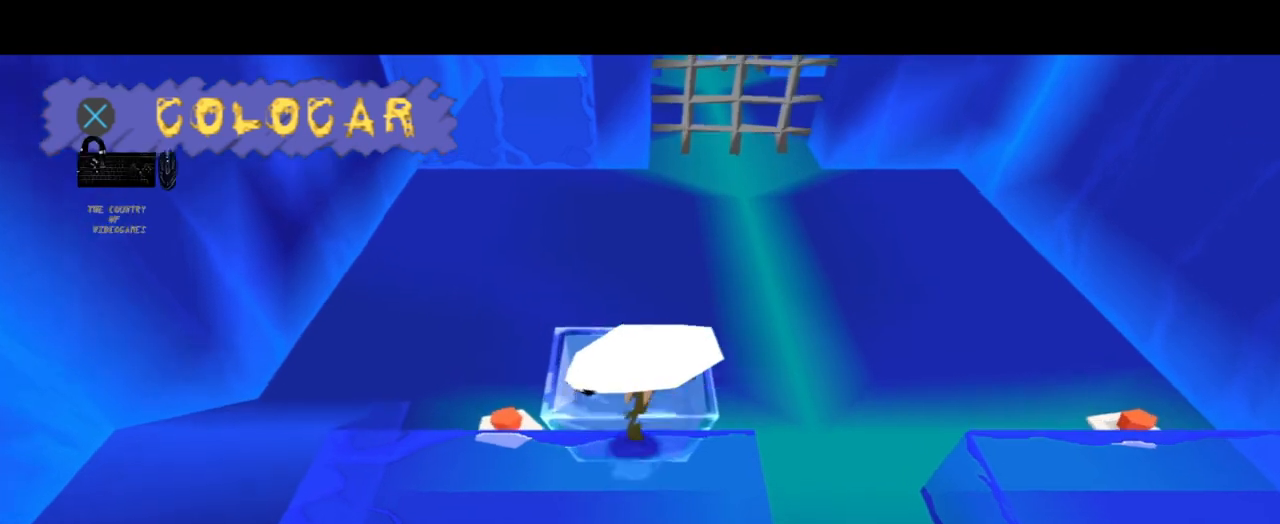
{"buttons": [], "left_stick": "center", "right_stick": "center", "events": [[33, "CROSS", "down"], [200, "CROSS", "up"]]}
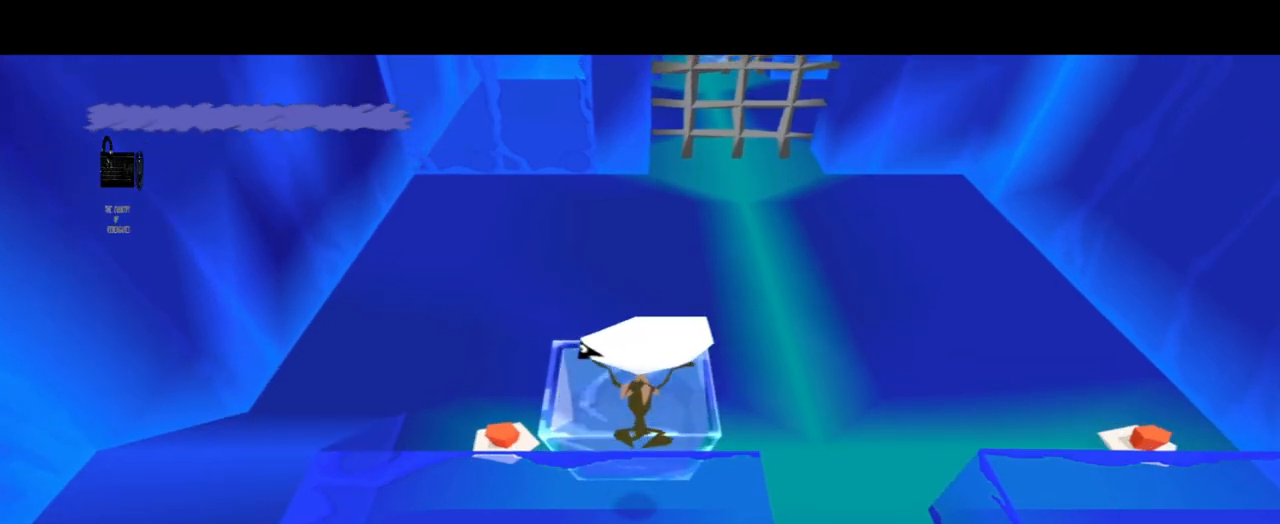
{"buttons": [], "left_stick": "center", "right_stick": "center", "events": []}
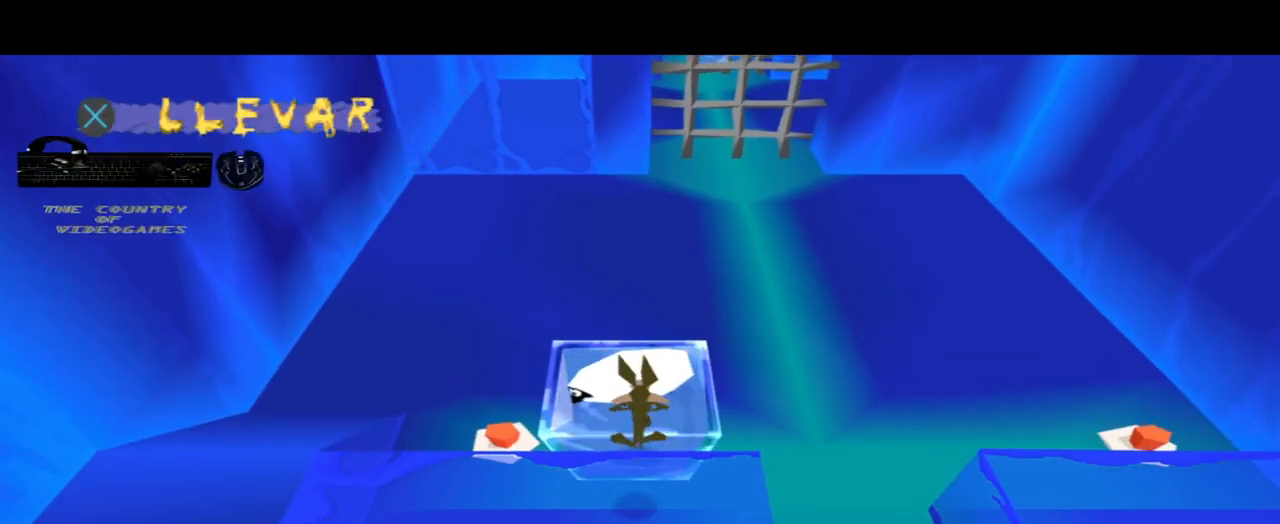
{"buttons": [], "left_stick": "center", "right_stick": "center", "events": []}
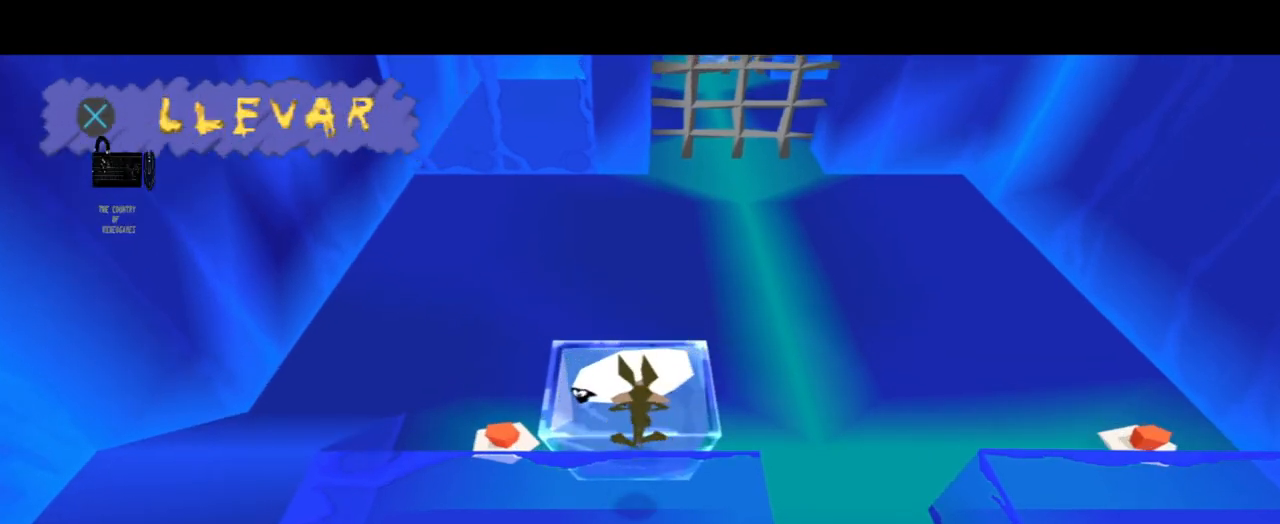
{"buttons": [], "left_stick": "left", "right_stick": "center", "events": [[367, "left_stick", "down-left"], [501, "left_stick", "left"]]}
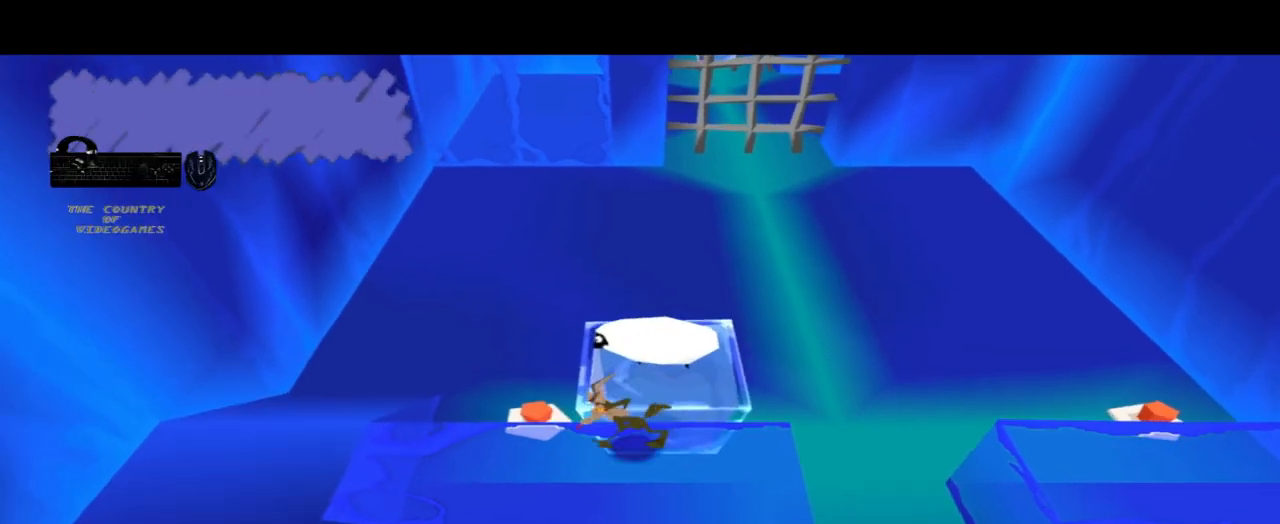
{"buttons": [], "left_stick": "center", "right_stick": "center", "events": [[100, "left_stick", "center"]]}
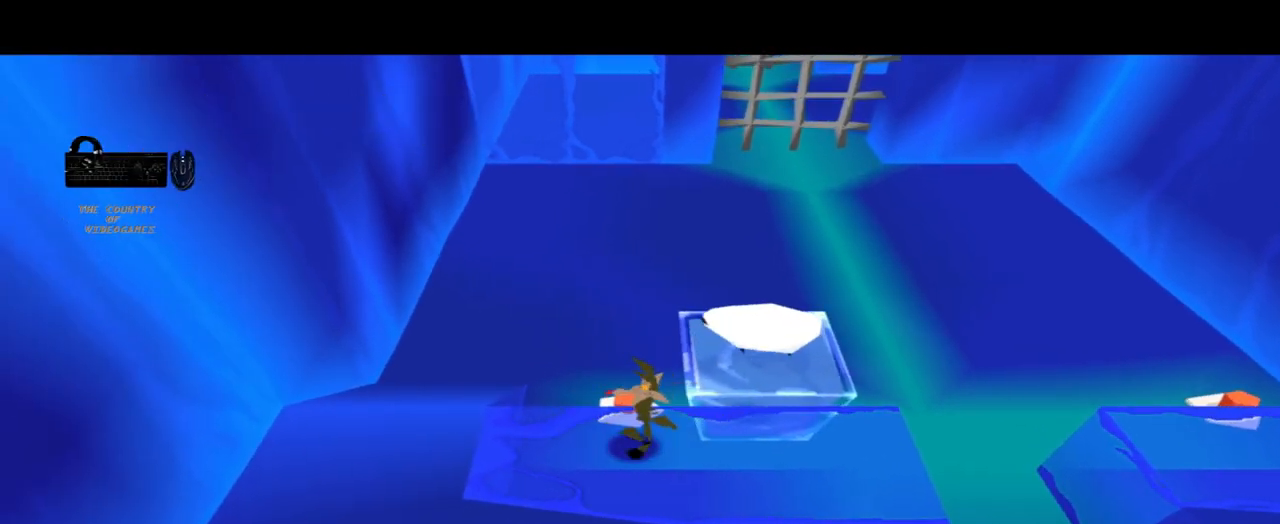
{"buttons": [], "left_stick": "up", "right_stick": "center", "events": [[401, "left_stick", "up"]]}
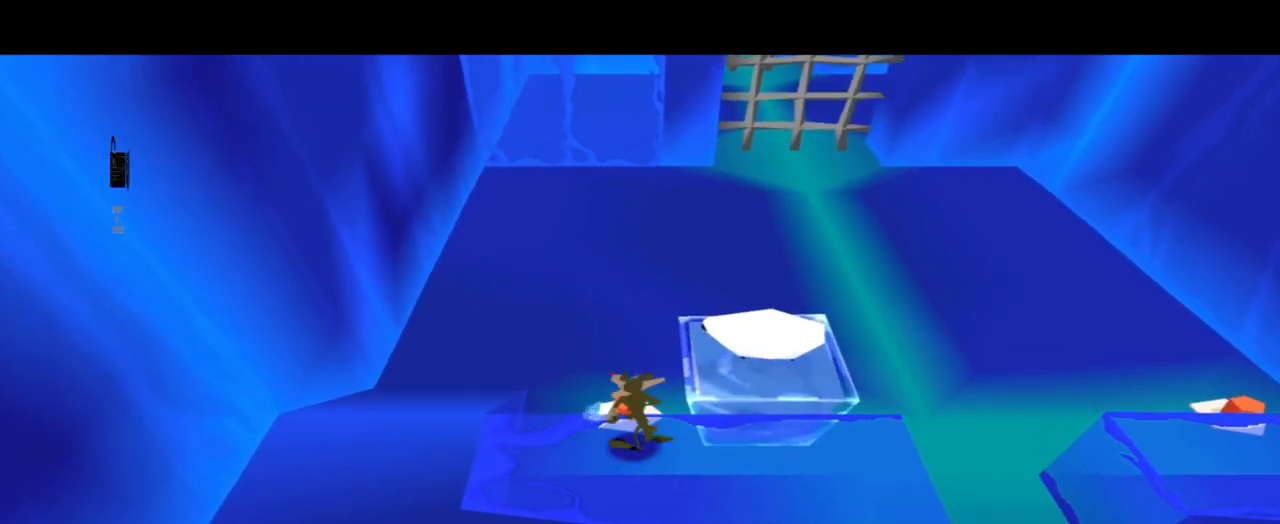
{"buttons": [], "left_stick": "center", "right_stick": "center", "events": [[67, "left_stick", "center"]]}
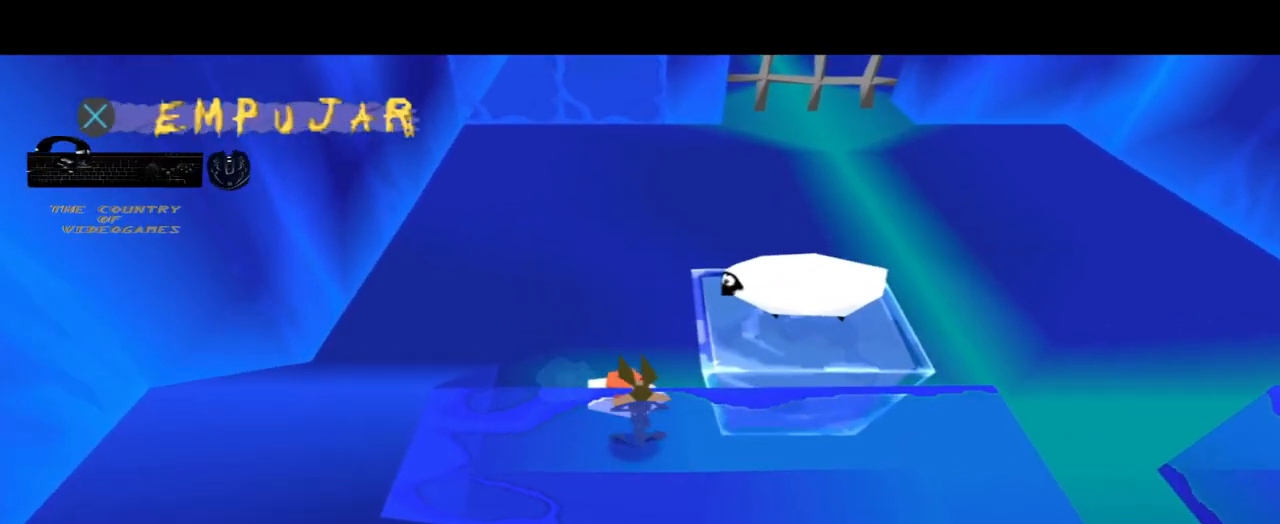
{"buttons": [], "left_stick": "up", "right_stick": "center", "events": [[367, "left_stick", "up"]]}
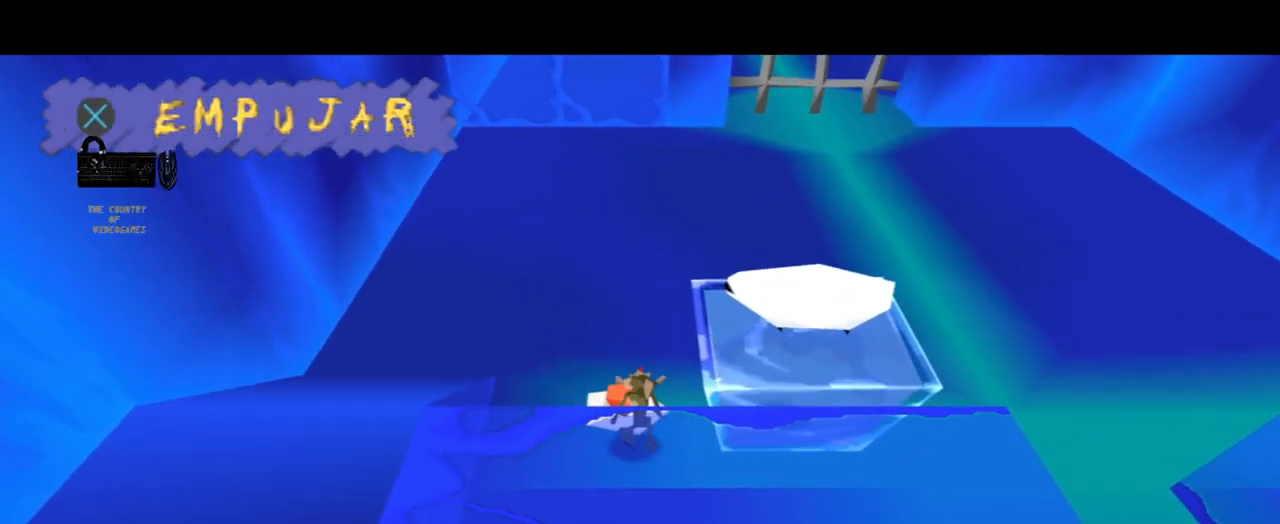
{"buttons": [], "left_stick": "center", "right_stick": "center", "events": [[33, "left_stick", "center"]]}
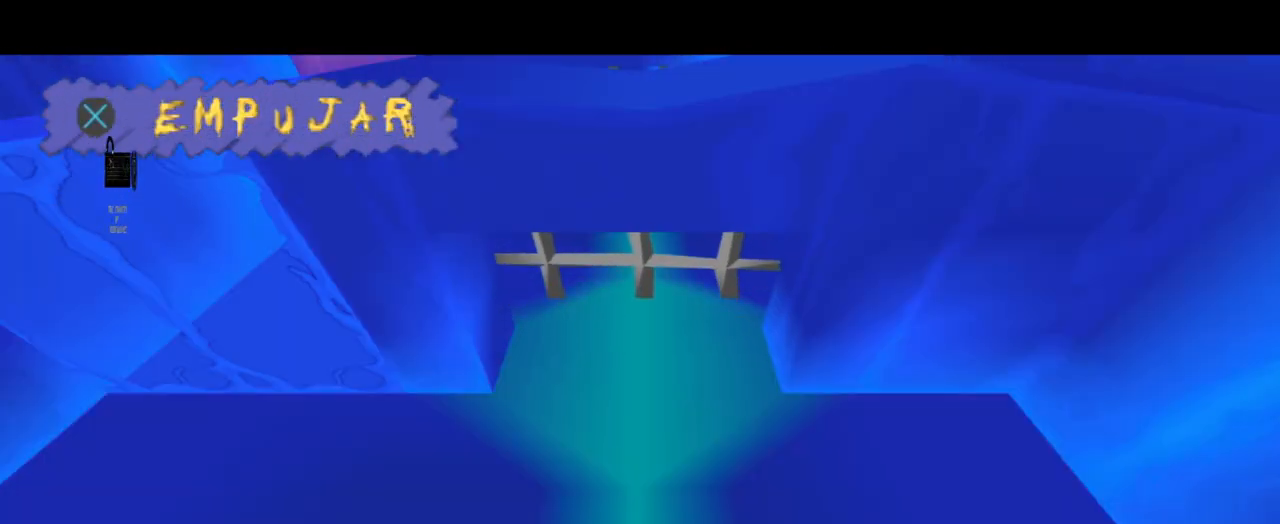
{"buttons": [], "left_stick": "center", "right_stick": "center", "events": []}
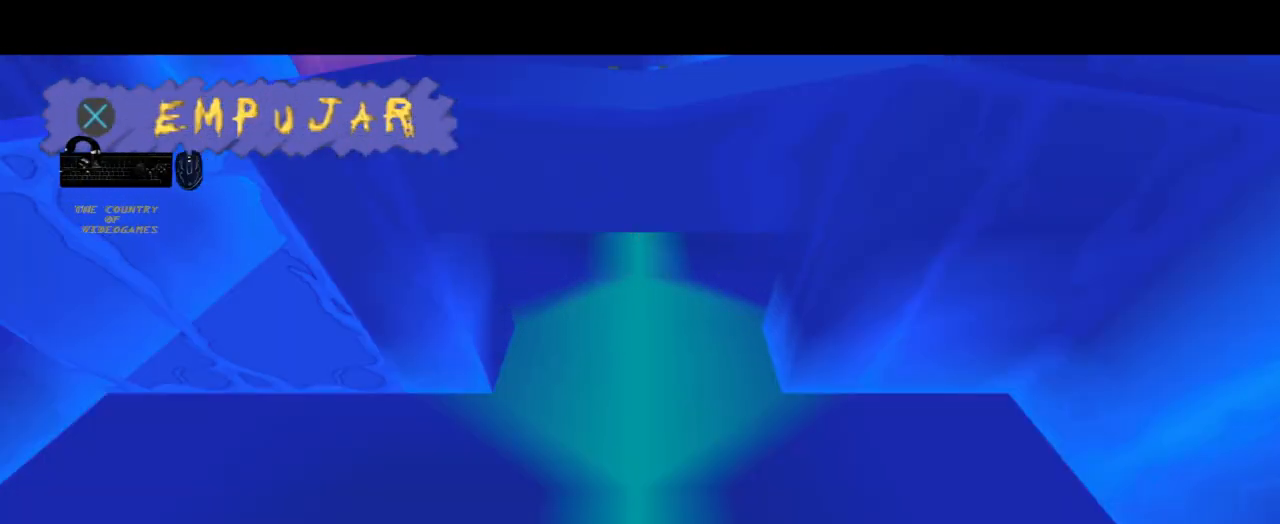
{"buttons": [], "left_stick": "center", "right_stick": "center", "events": []}
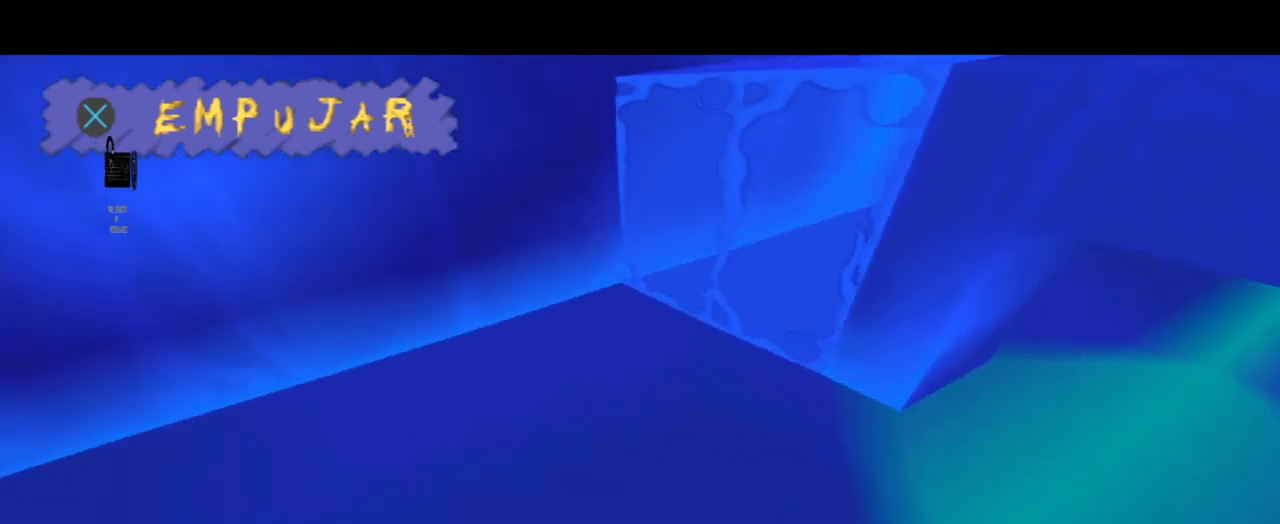
{"buttons": [], "left_stick": "center", "right_stick": "center", "events": []}
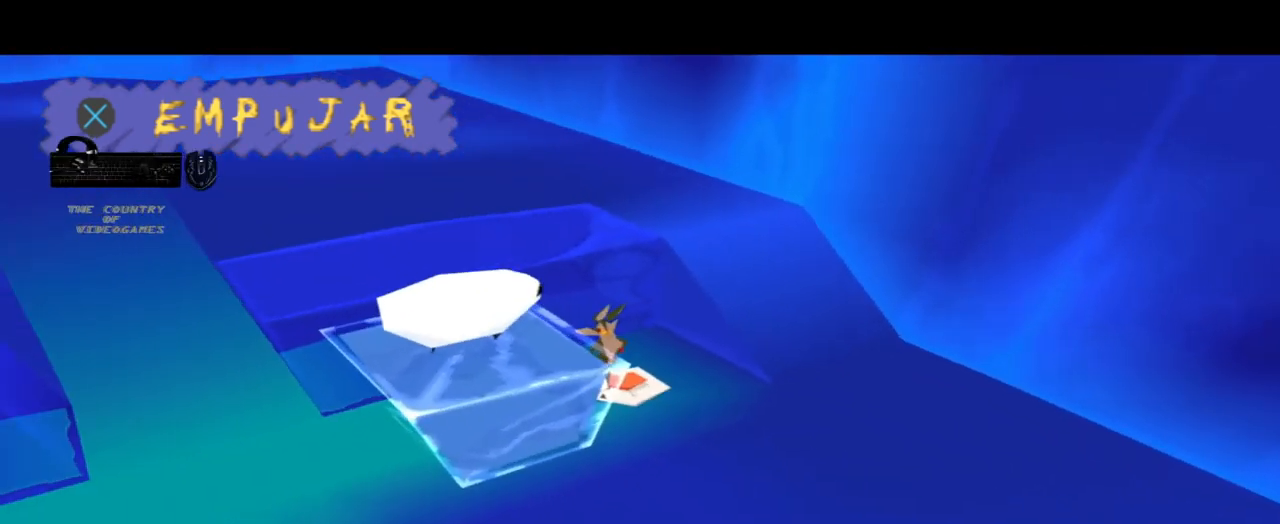
{"buttons": [], "left_stick": "center", "right_stick": "center", "events": []}
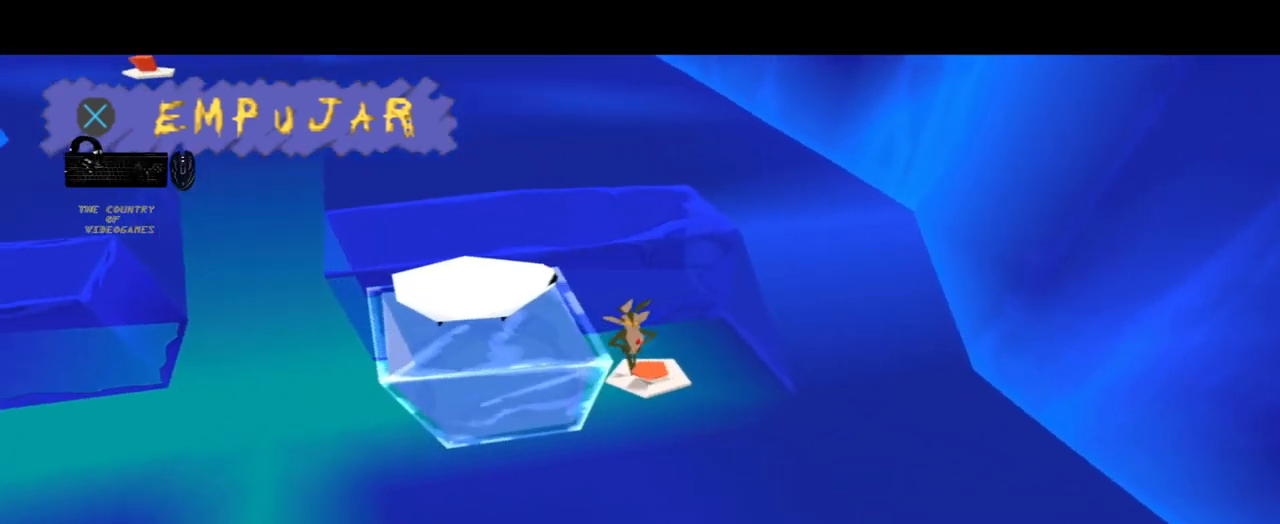
{"buttons": [], "left_stick": "center", "right_stick": "center", "events": [[301, "SQUARE", "down"], [434, "SQUARE", "up"]]}
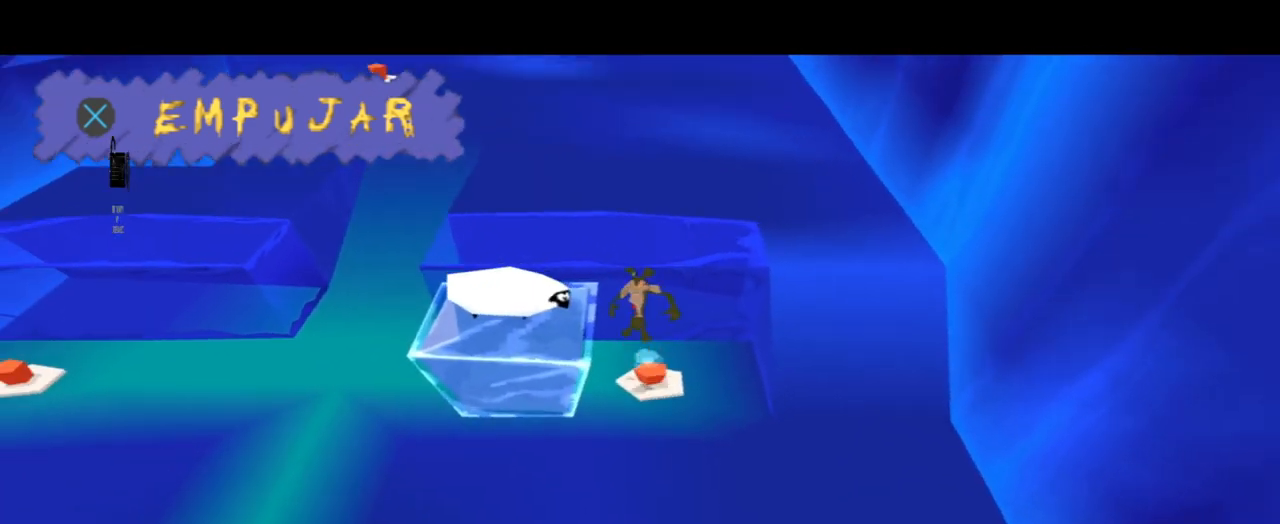
{"buttons": [], "left_stick": "center", "right_stick": "center", "events": [[167, "SQUARE", "down"], [267, "left_stick", "left"], [400, "SQUARE", "up"], [467, "left_stick", "center"]]}
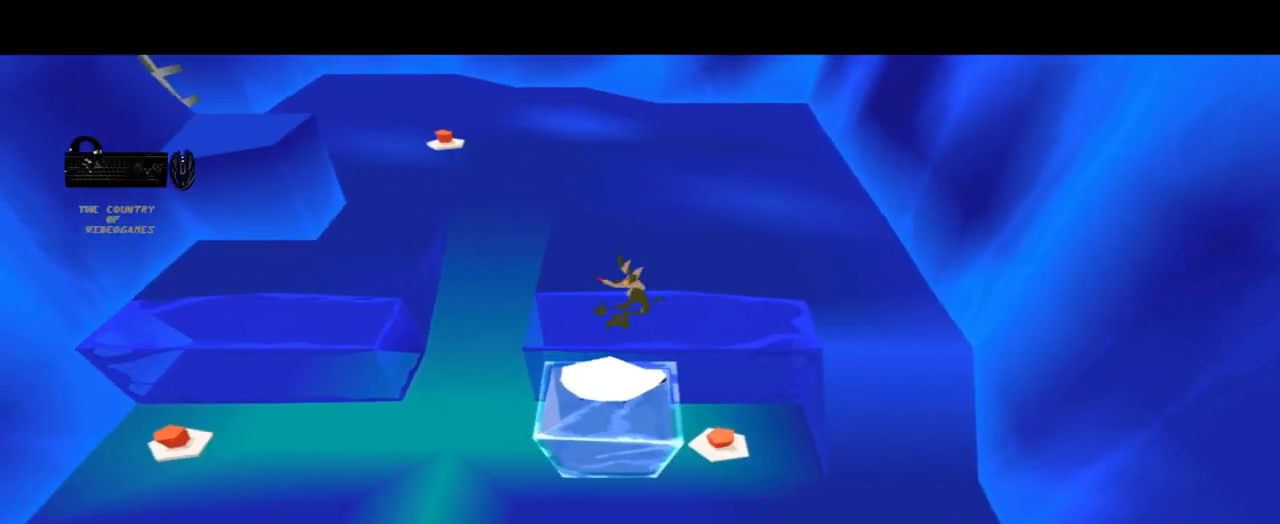
{"buttons": [], "left_stick": "center", "right_stick": "center", "events": []}
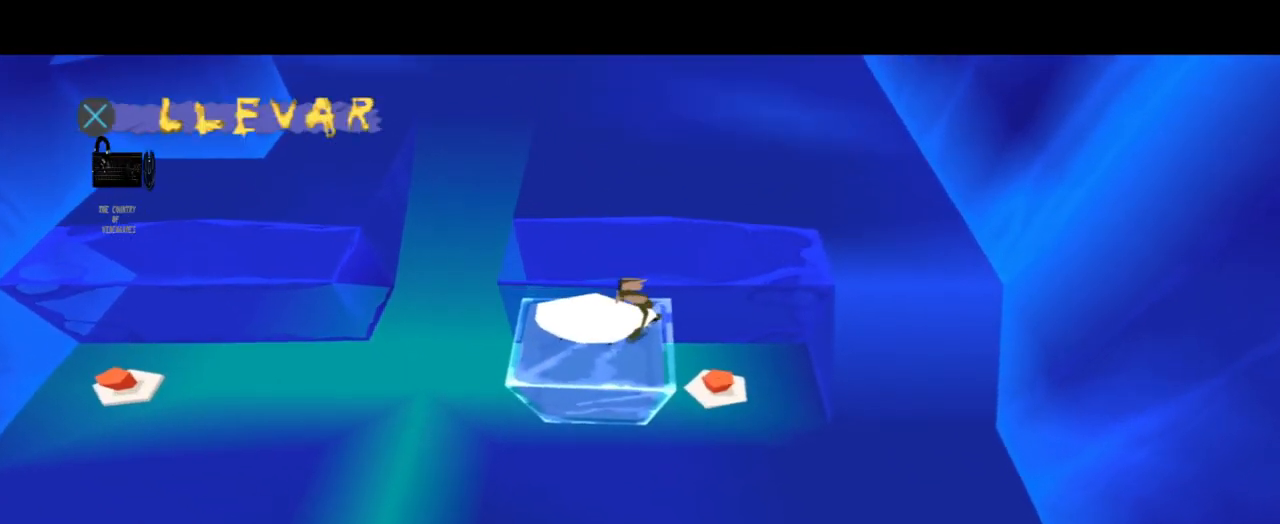
{"buttons": [], "left_stick": "center", "right_stick": "center", "events": [[67, "CROSS", "down"], [167, "CROSS", "up"]]}
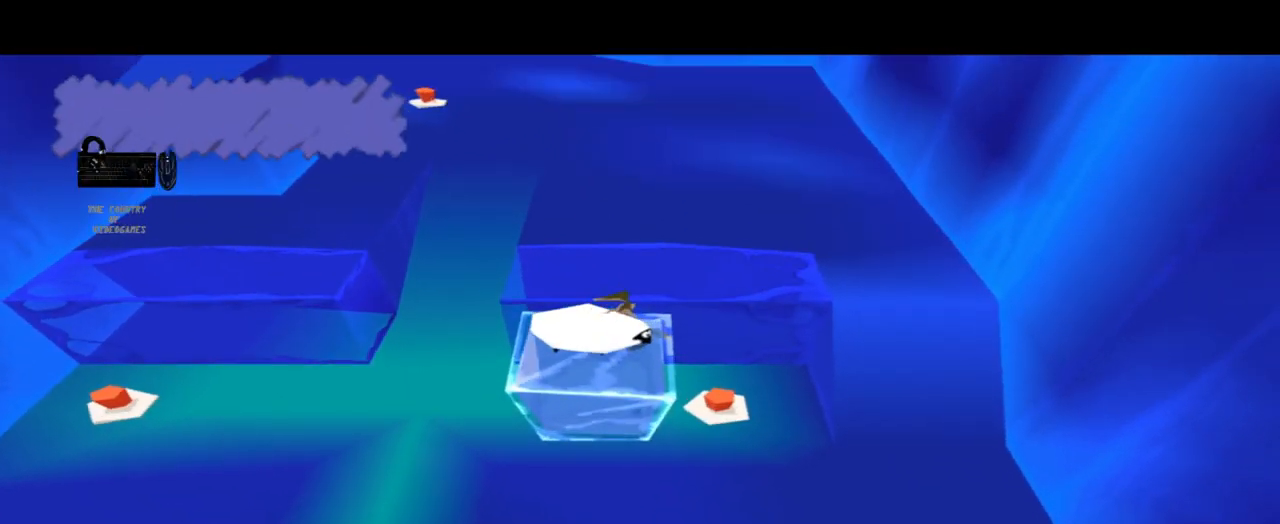
{"buttons": [], "left_stick": "center", "right_stick": "center", "events": []}
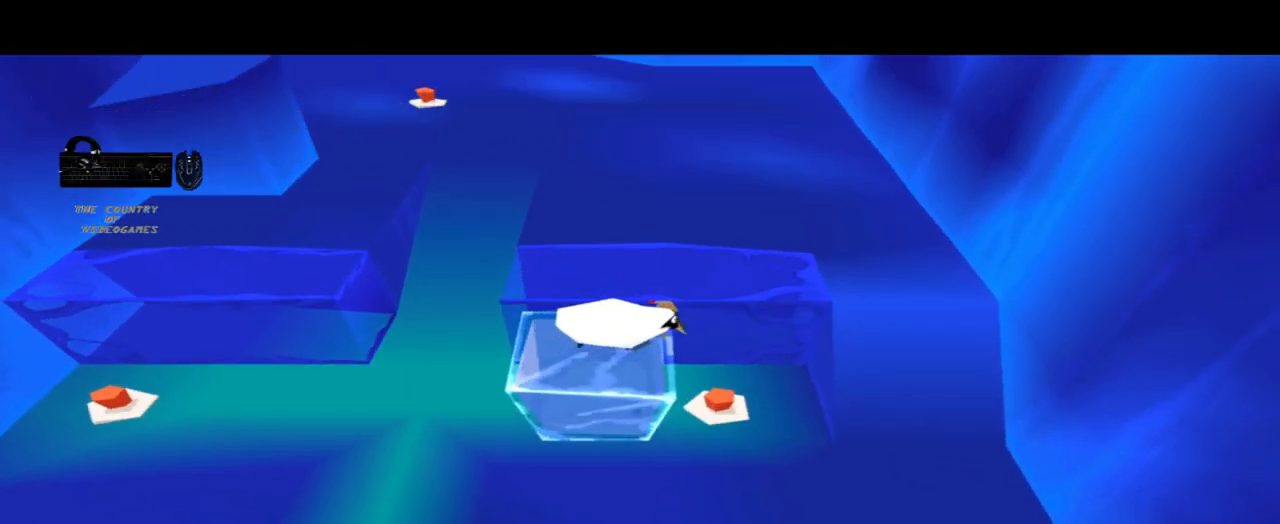
{"buttons": [], "left_stick": "down", "right_stick": "center", "events": [[300, "left_stick", "down"]]}
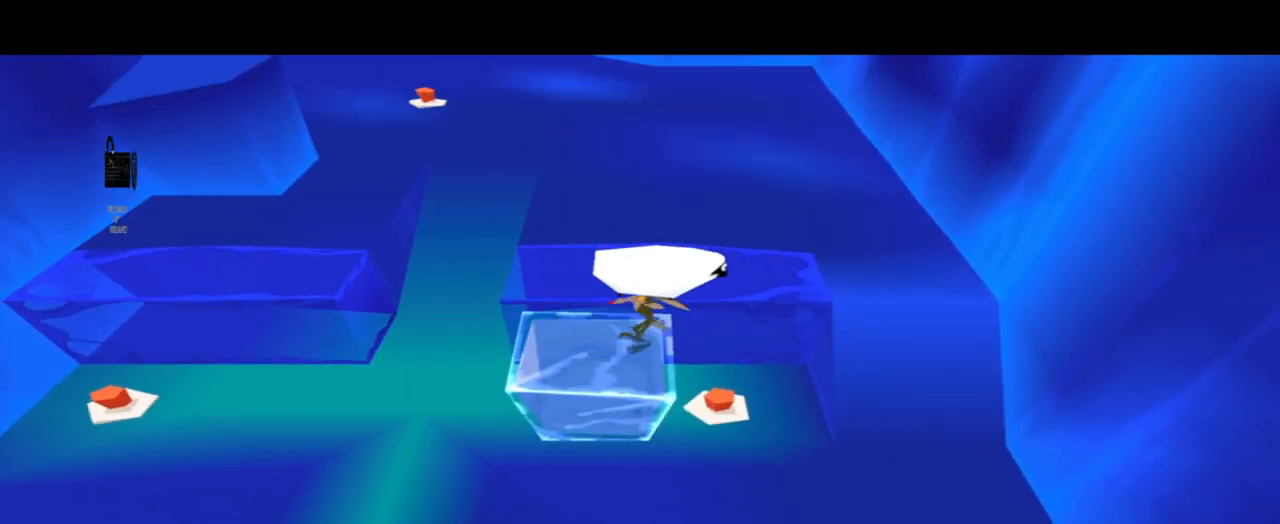
{"buttons": [], "left_stick": "center", "right_stick": "center", "events": [[167, "left_stick", "center"]]}
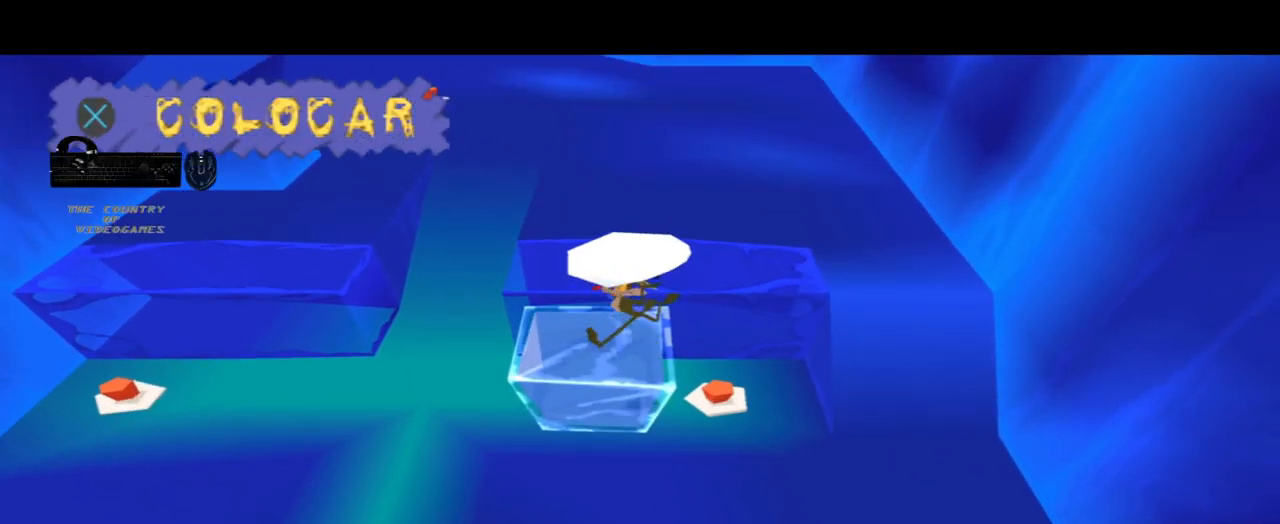
{"buttons": [], "left_stick": "center", "right_stick": "center", "events": []}
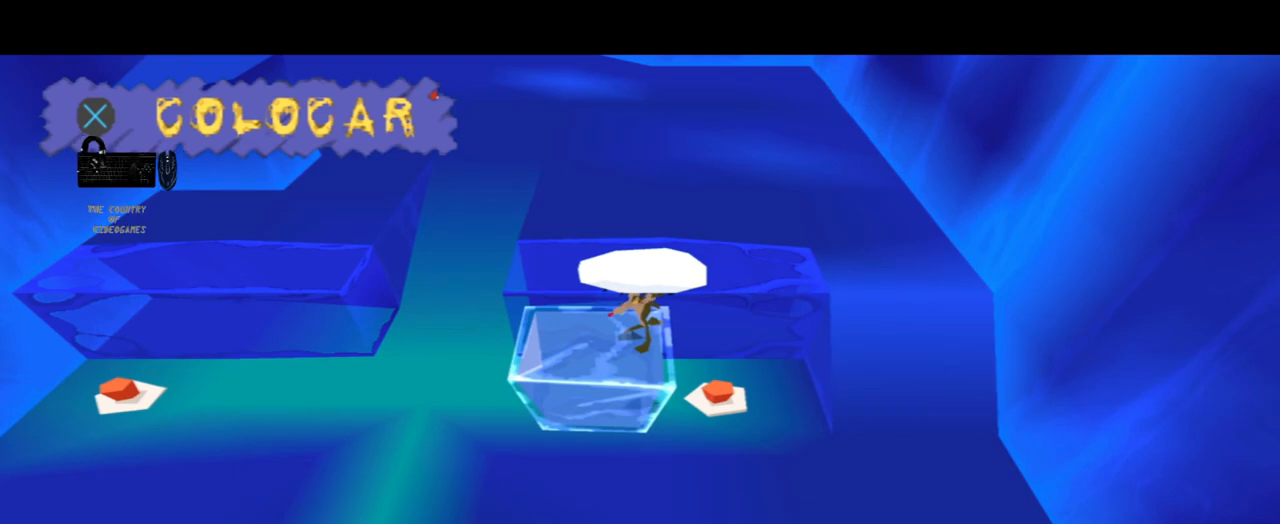
{"buttons": [], "left_stick": "left", "right_stick": "center", "events": [[468, "left_stick", "left"]]}
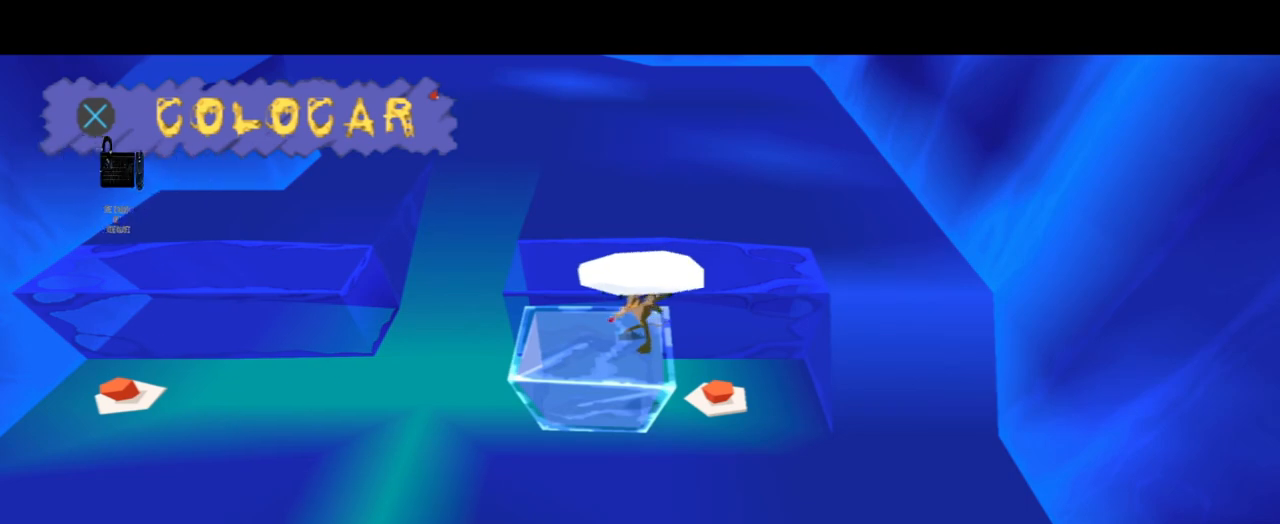
{"buttons": [], "left_stick": "left", "right_stick": "center", "events": []}